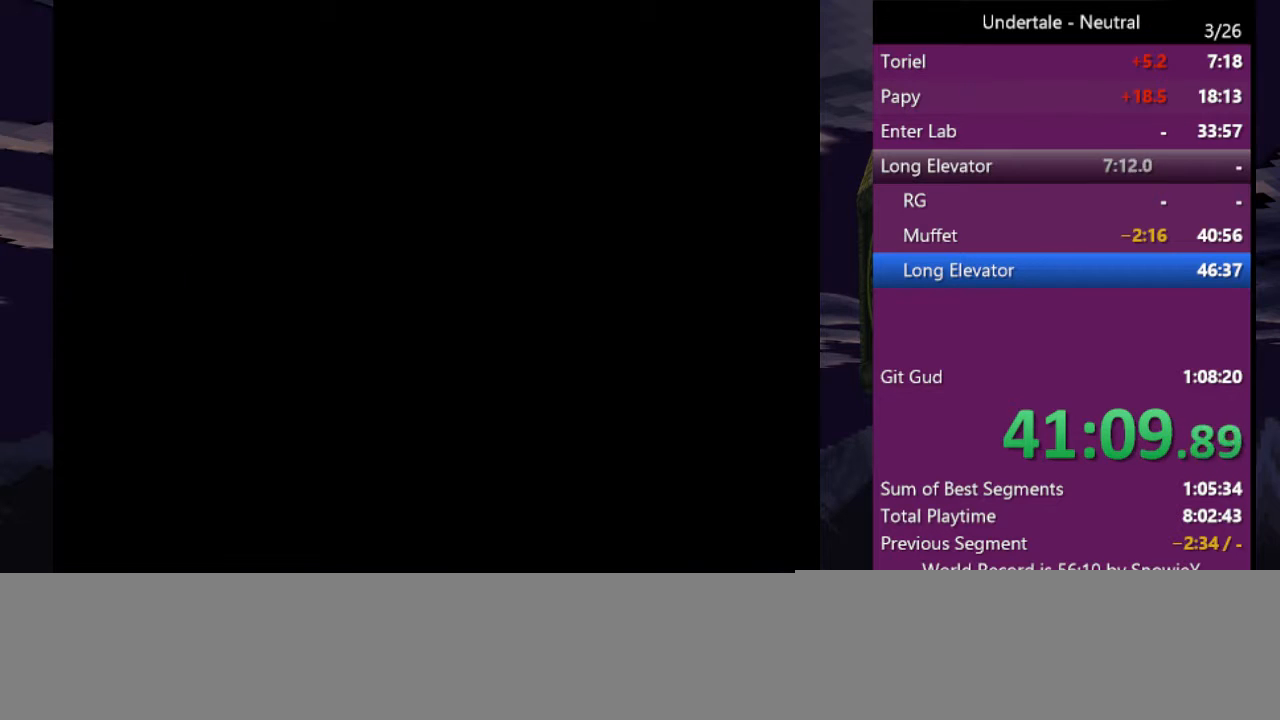
Gameplay with keyboard; each line is a JSON object with the keys held at the frame after it. "events" lists presses ("down") and releases ("up") of "c", "ctrl", "down", "left", "return", "right", "shift", "up", "x" and "z" between this image and that frame as [ms after this image, input, new state], when the widget could be followed in between. No other keys are recorded. Mouse input is not recorded.
{"keys": ["z"], "events": [[500, "z", "down"]]}
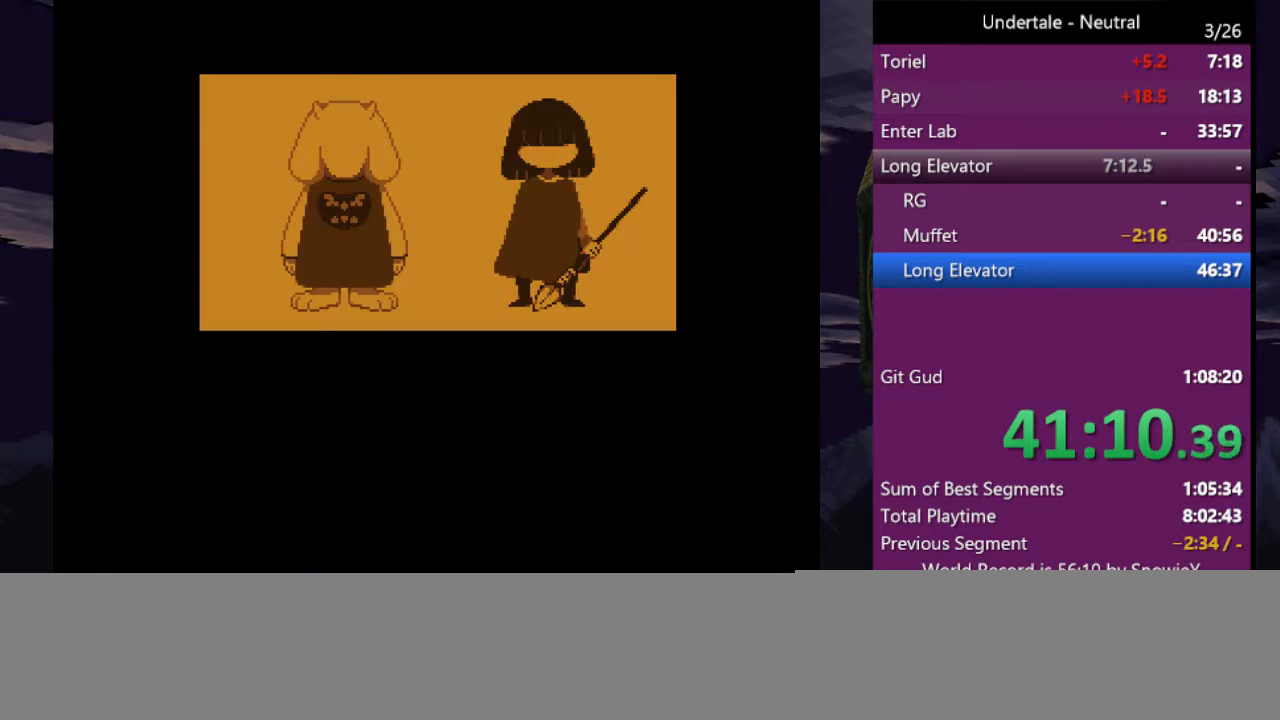
{"keys": [], "events": [[100, "x", "down"], [100, "z", "up"], [166, "z", "down"], [233, "x", "up"], [266, "z", "up"], [366, "return", "down"], [466, "return", "up"]]}
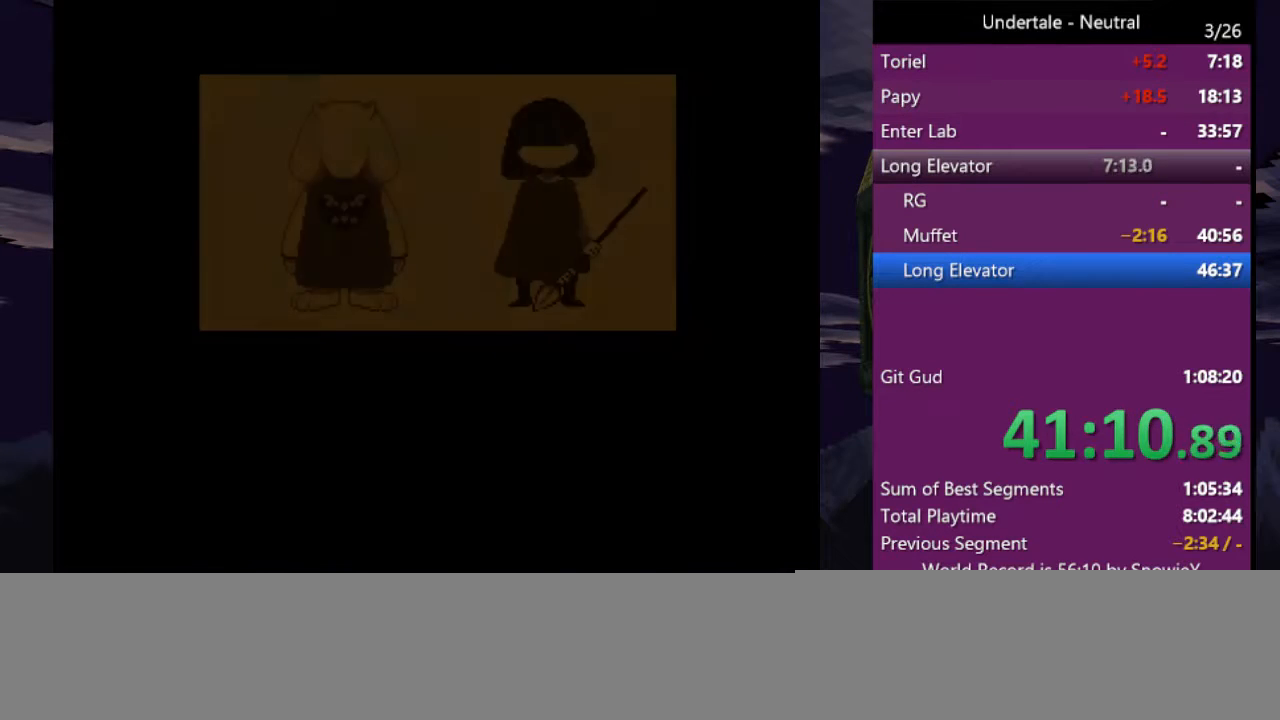
{"keys": ["return", "shift", "x"], "events": [[66, "return", "down"], [133, "return", "up"], [233, "return", "down"], [333, "return", "up"], [433, "shift", "down"], [433, "x", "down"], [433, "z", "down"], [466, "return", "down"], [466, "z", "up"]]}
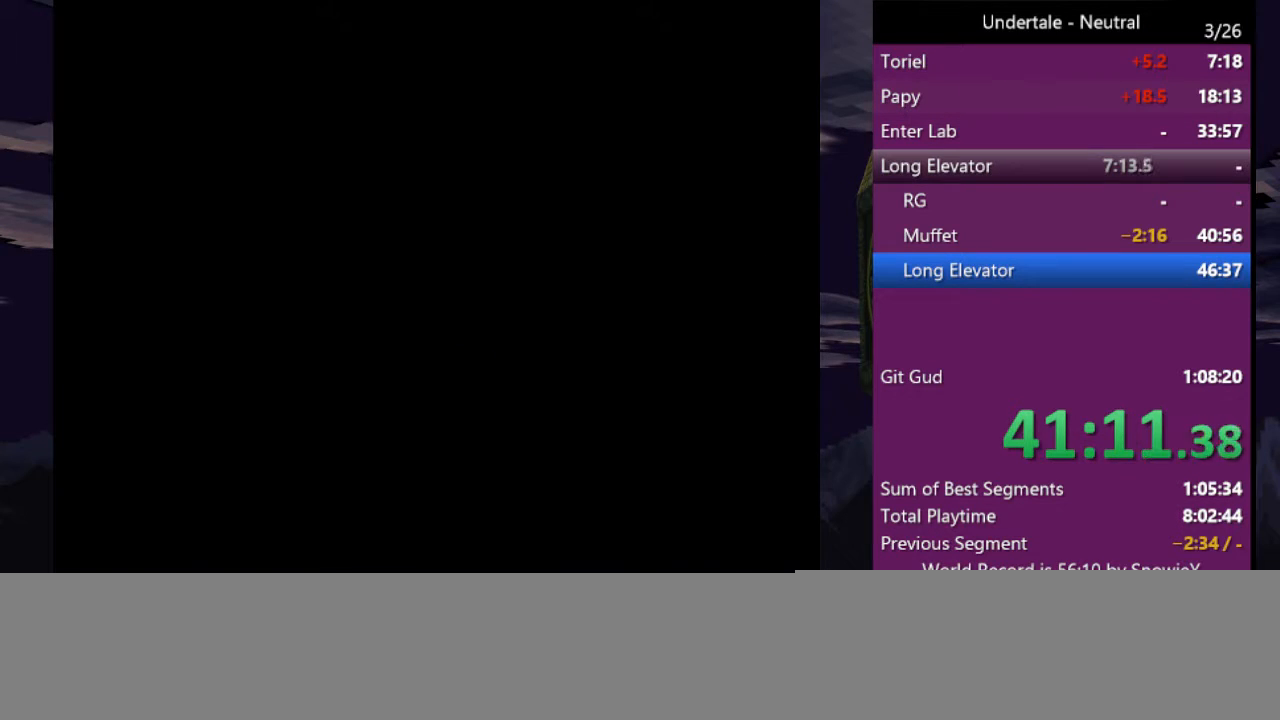
{"keys": [], "events": [[33, "return", "up"], [33, "shift", "up"], [33, "x", "up"], [66, "shift", "down"], [66, "z", "down"], [133, "return", "down"], [166, "shift", "up"], [166, "z", "up"], [200, "return", "up"], [200, "x", "down"], [200, "z", "down"], [266, "return", "down"], [266, "shift", "down"], [266, "x", "up"], [266, "z", "up"], [300, "shift", "up"], [366, "return", "up"]]}
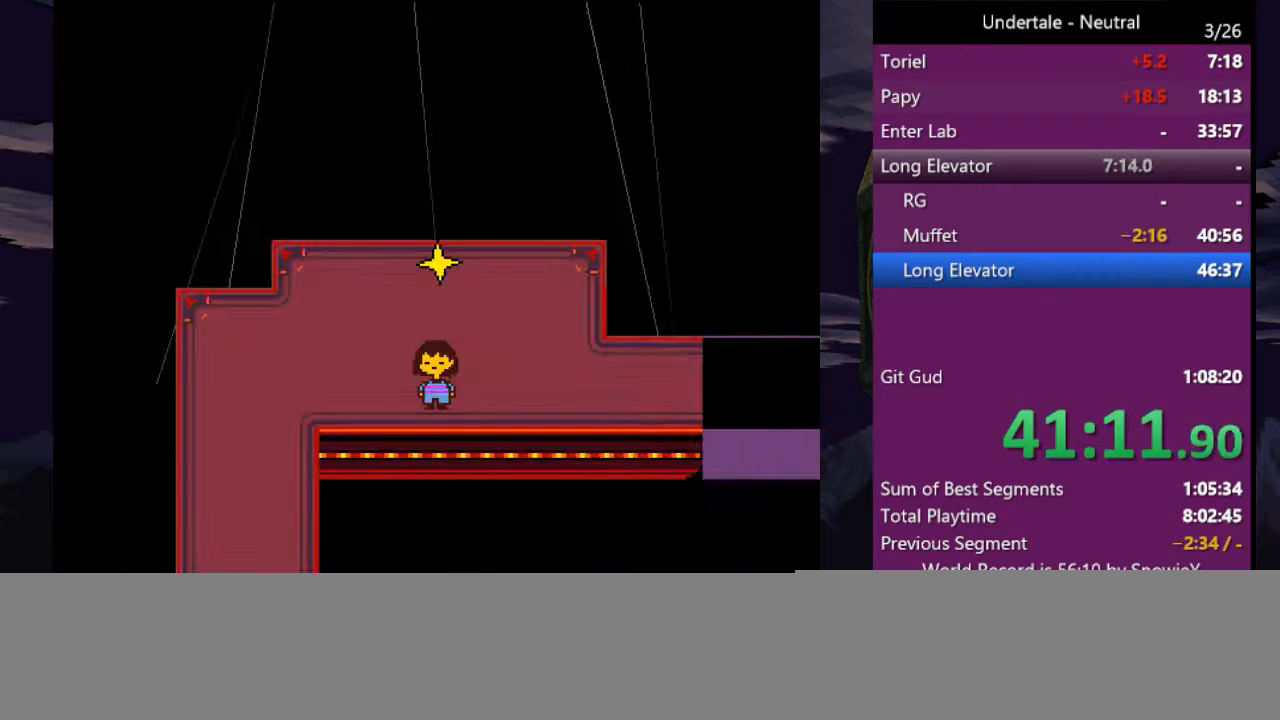
{"keys": ["right"], "events": [[133, "right", "down"]]}
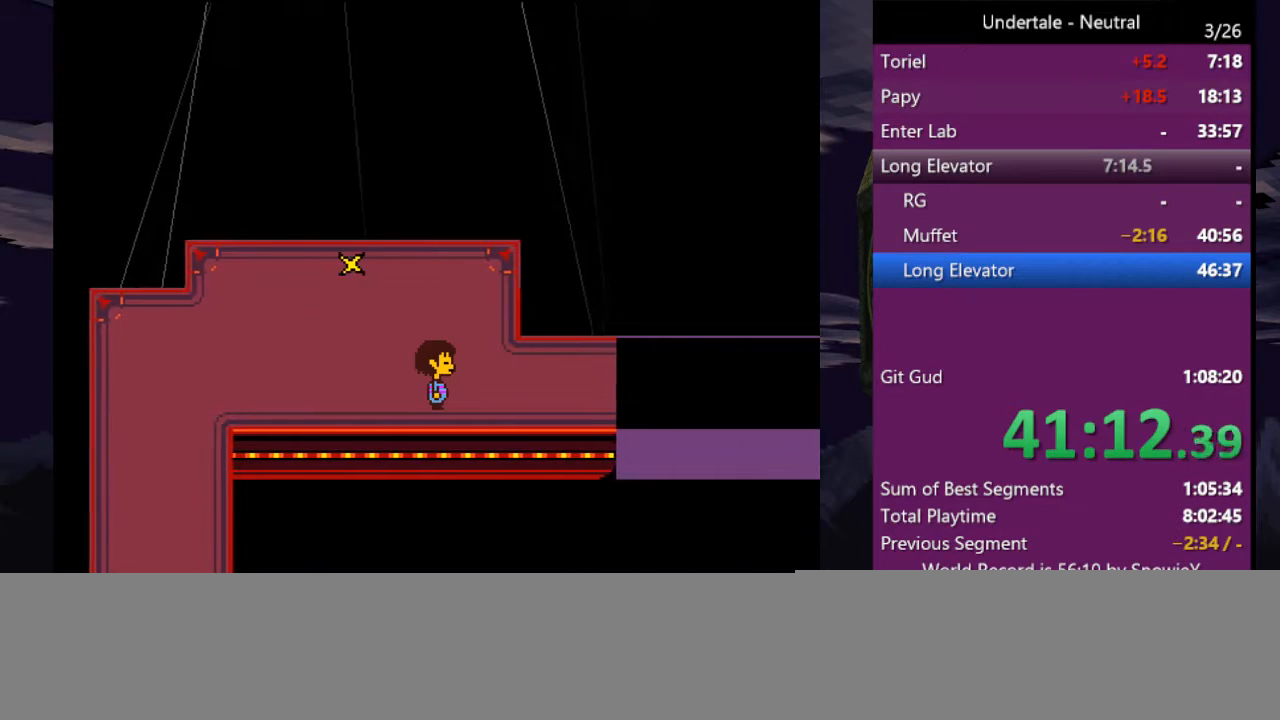
{"keys": ["right"], "events": []}
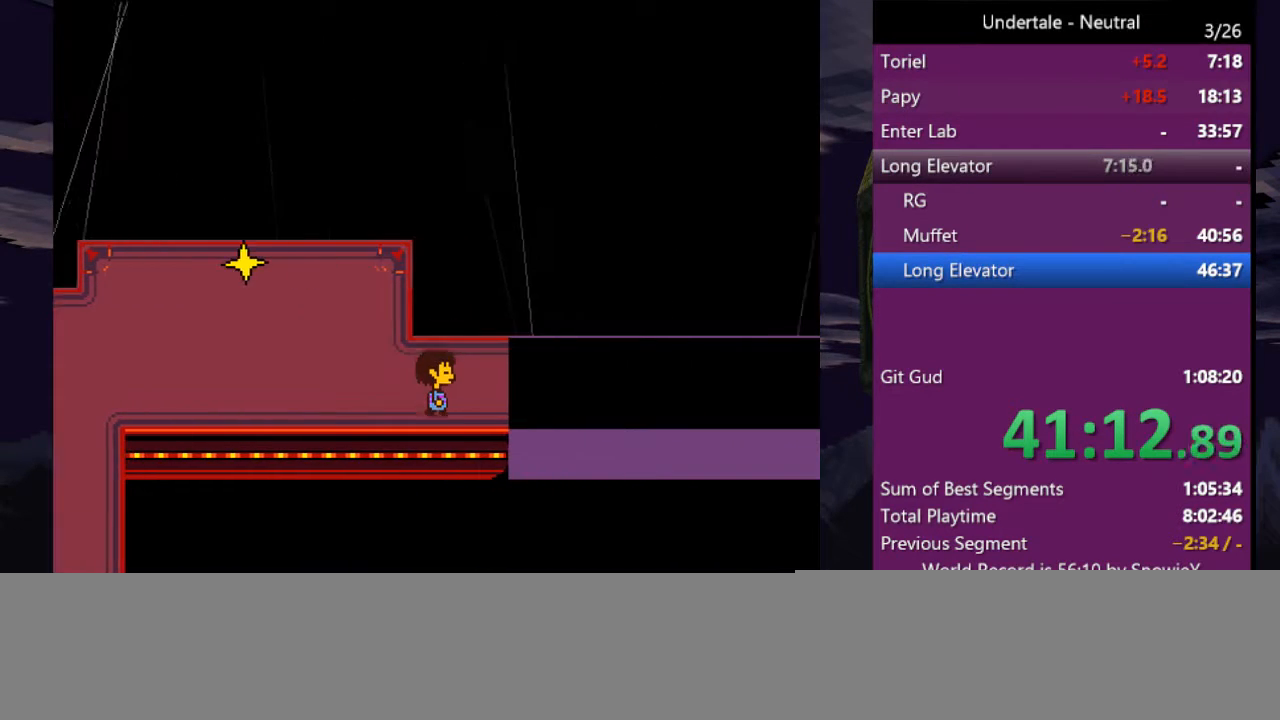
{"keys": ["right"], "events": [[33, "down", "down"], [166, "down", "up"]]}
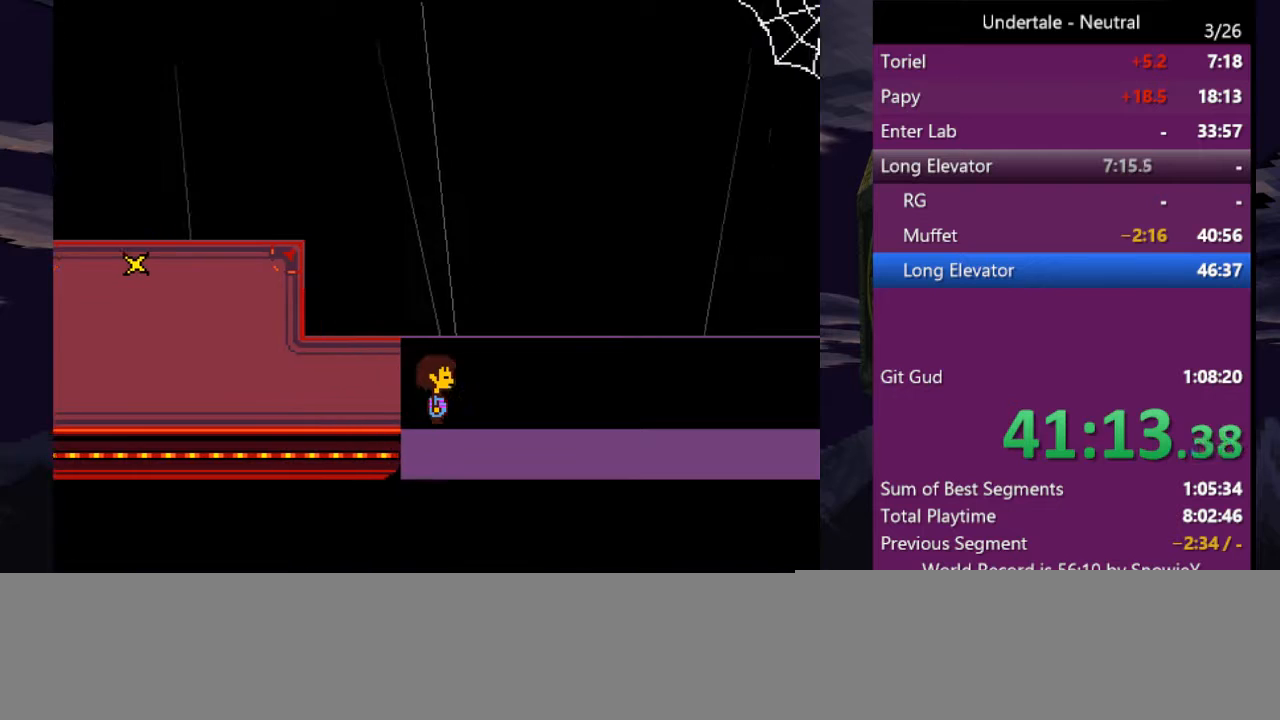
{"keys": ["right"], "events": []}
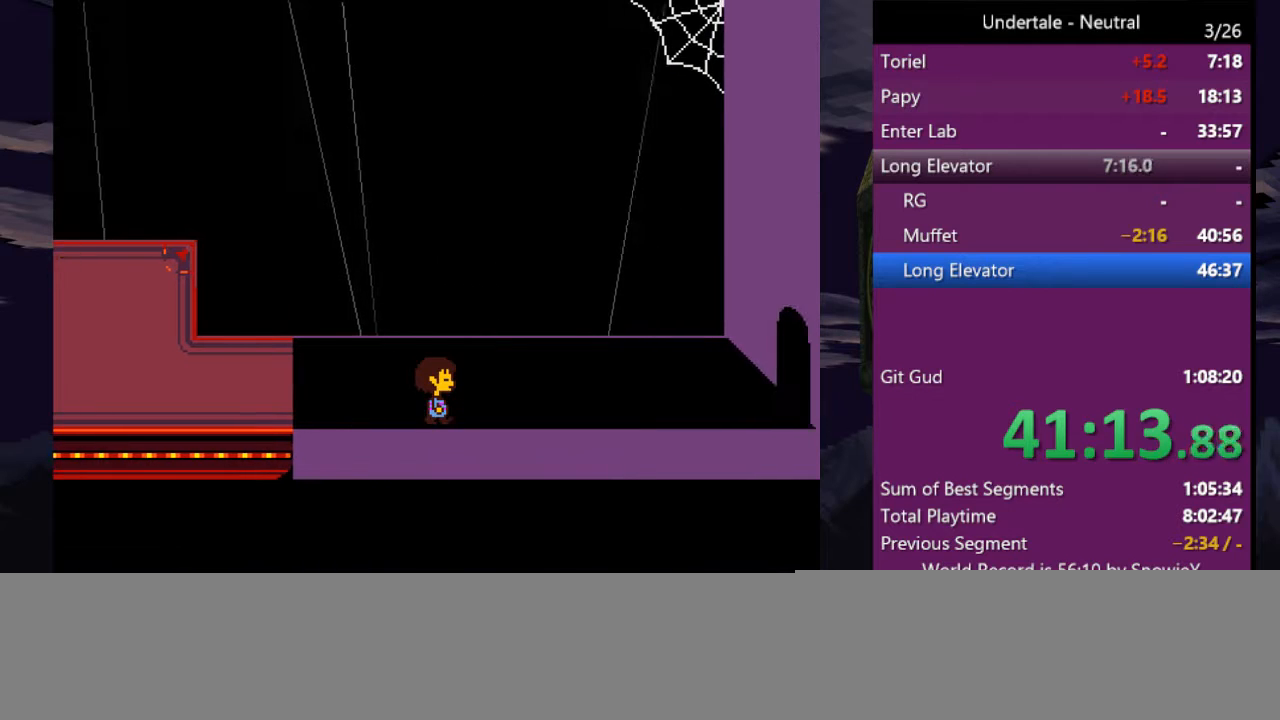
{"keys": ["right"], "events": []}
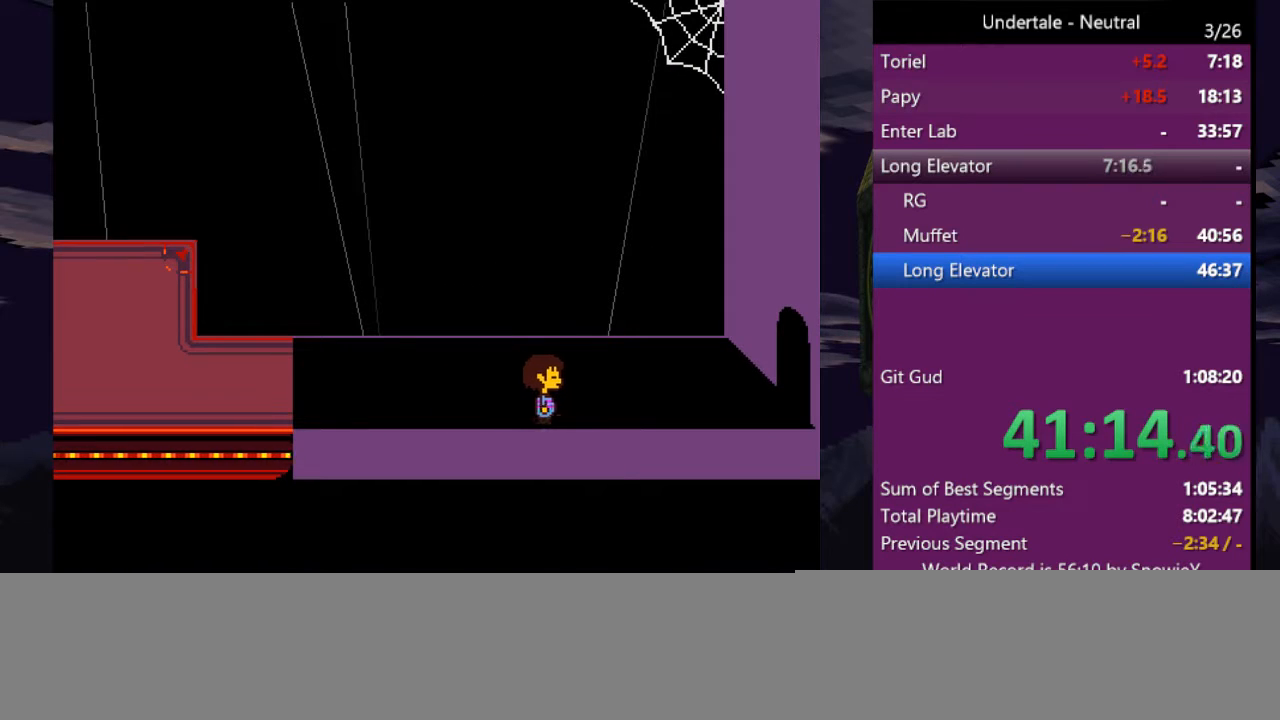
{"keys": ["right"], "events": []}
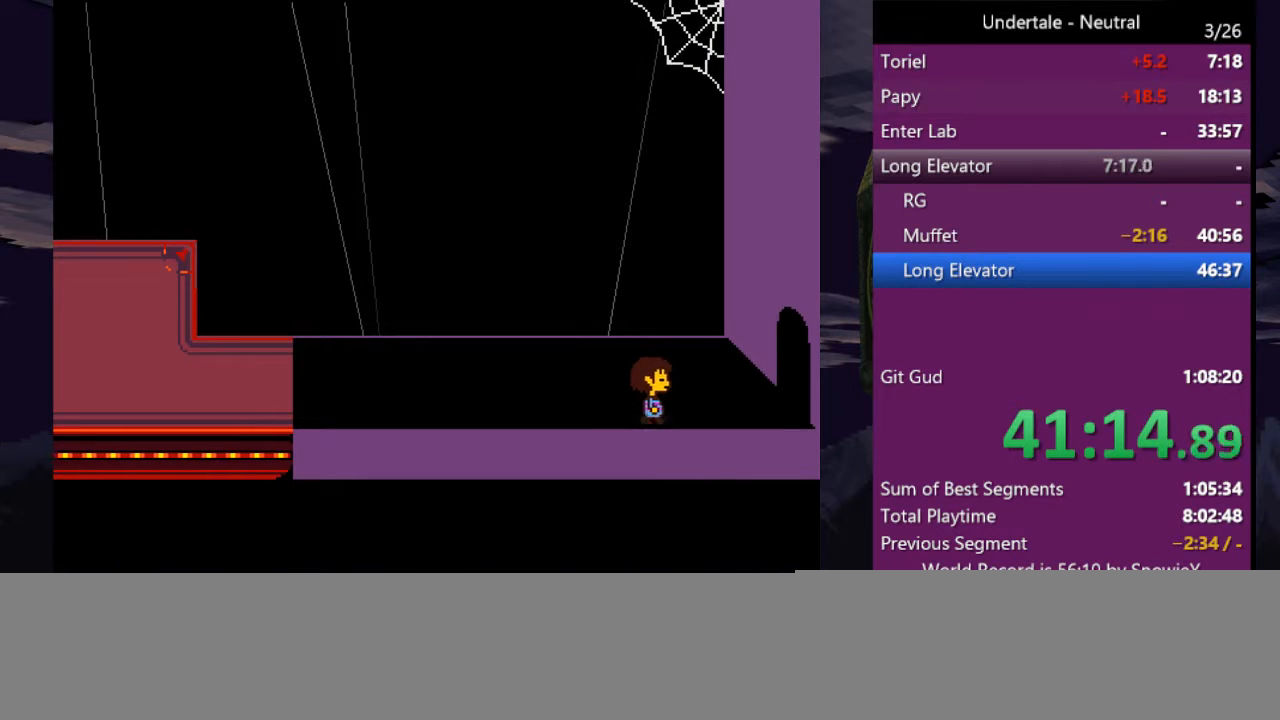
{"keys": ["right"], "events": []}
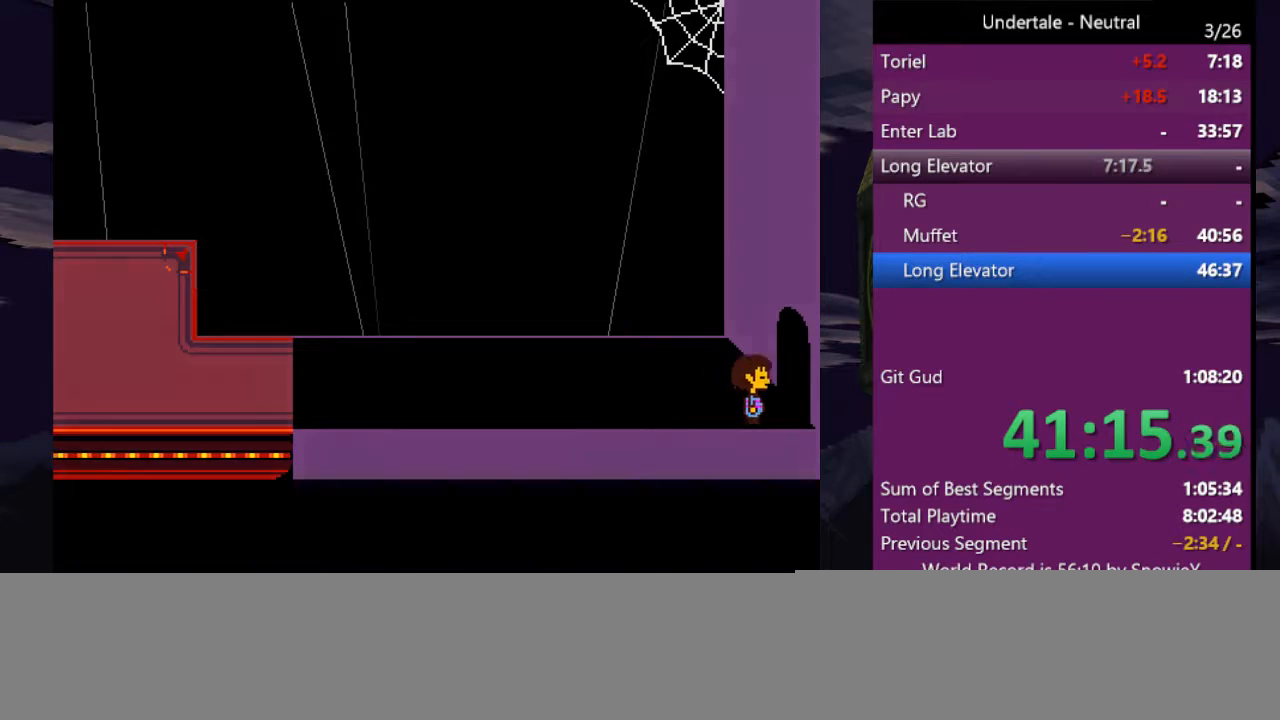
{"keys": ["right", "up"], "events": [[333, "up", "down"]]}
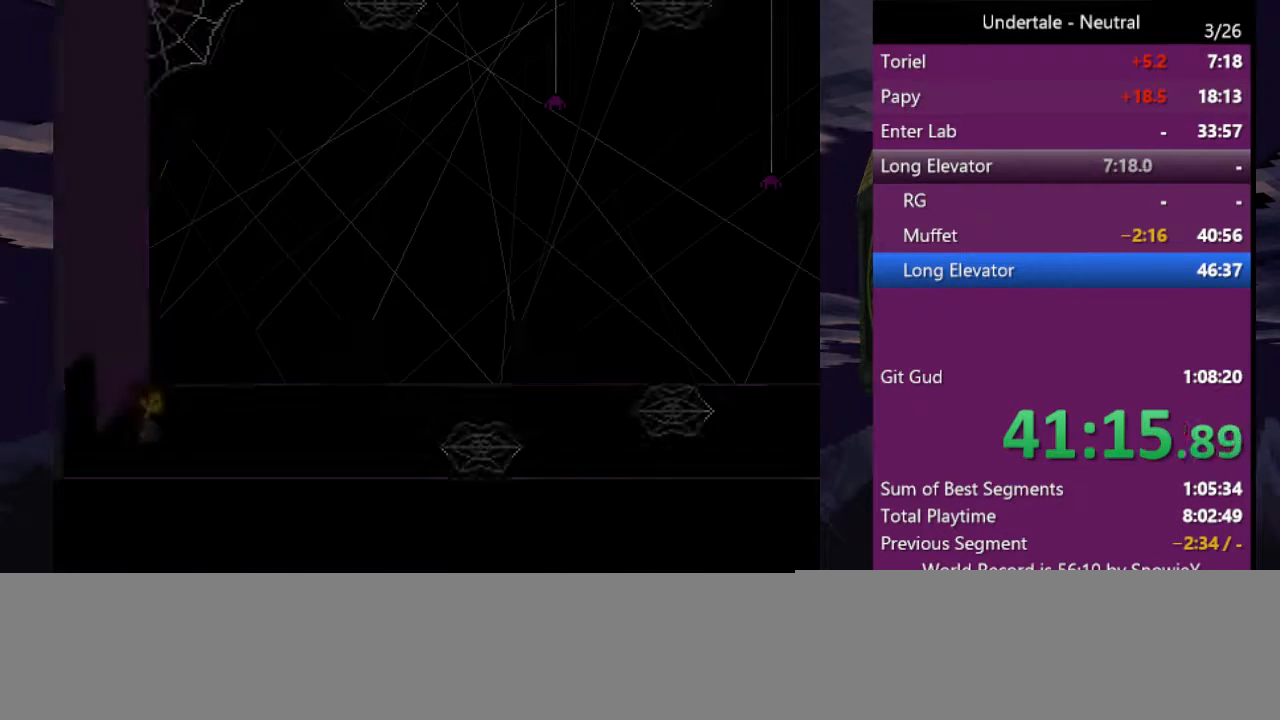
{"keys": ["right"], "events": [[500, "up", "up"]]}
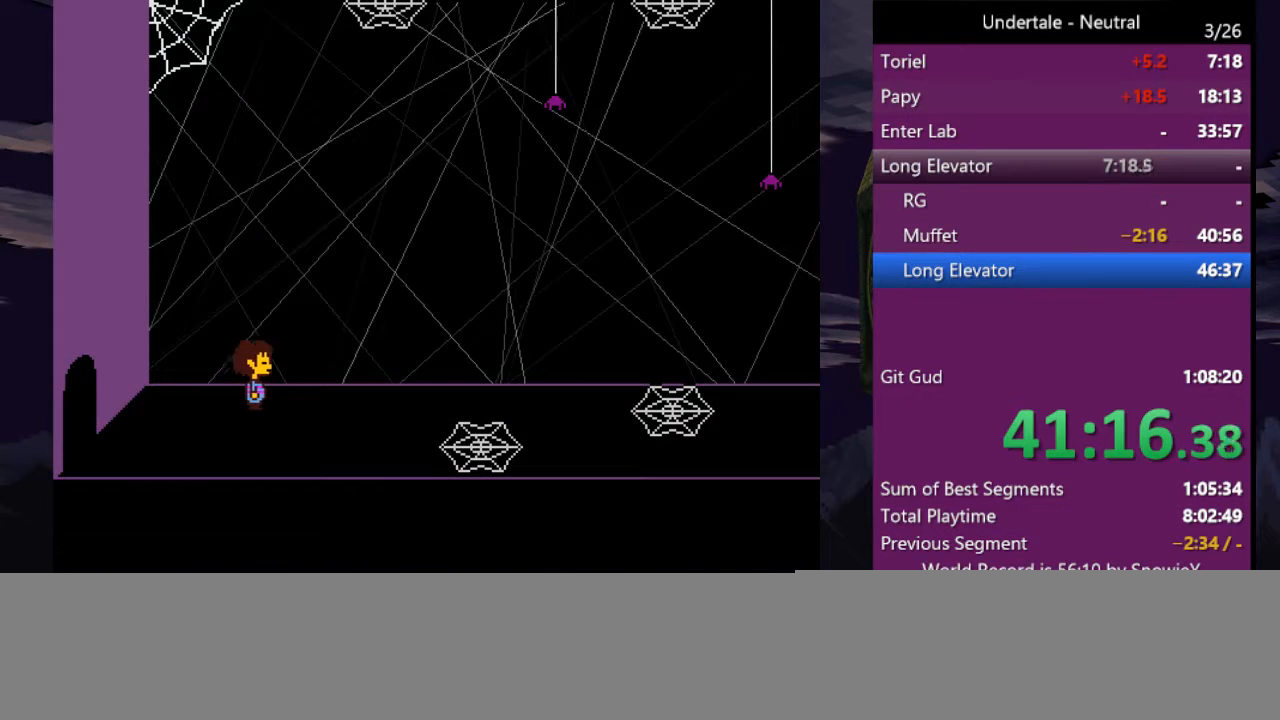
{"keys": ["right"], "events": []}
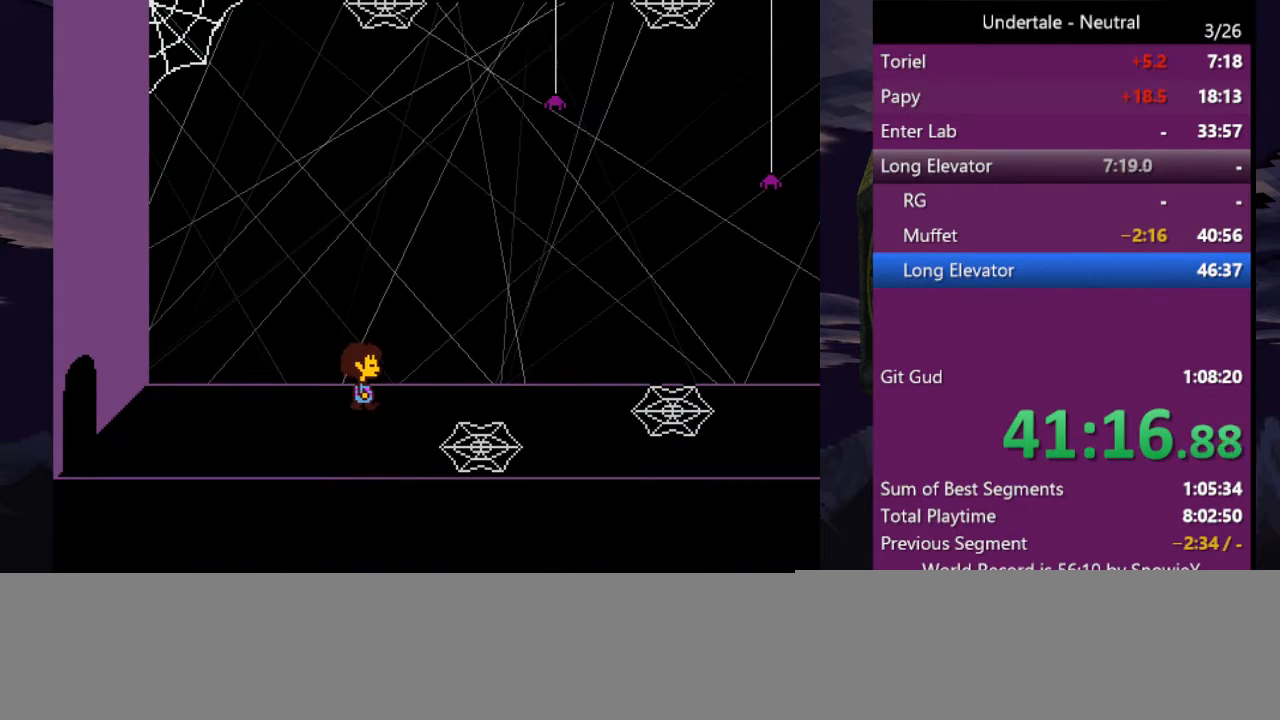
{"keys": ["right"], "events": []}
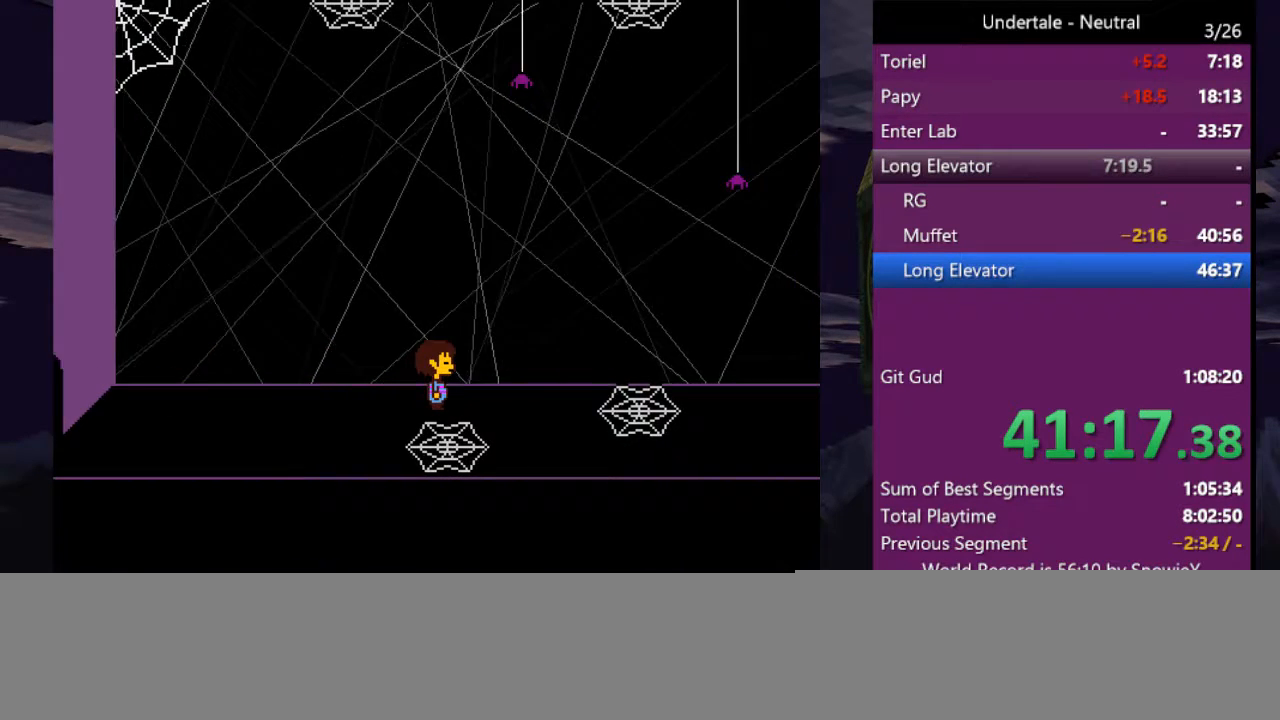
{"keys": ["right"], "events": [[266, "c", "down"], [433, "c", "up"]]}
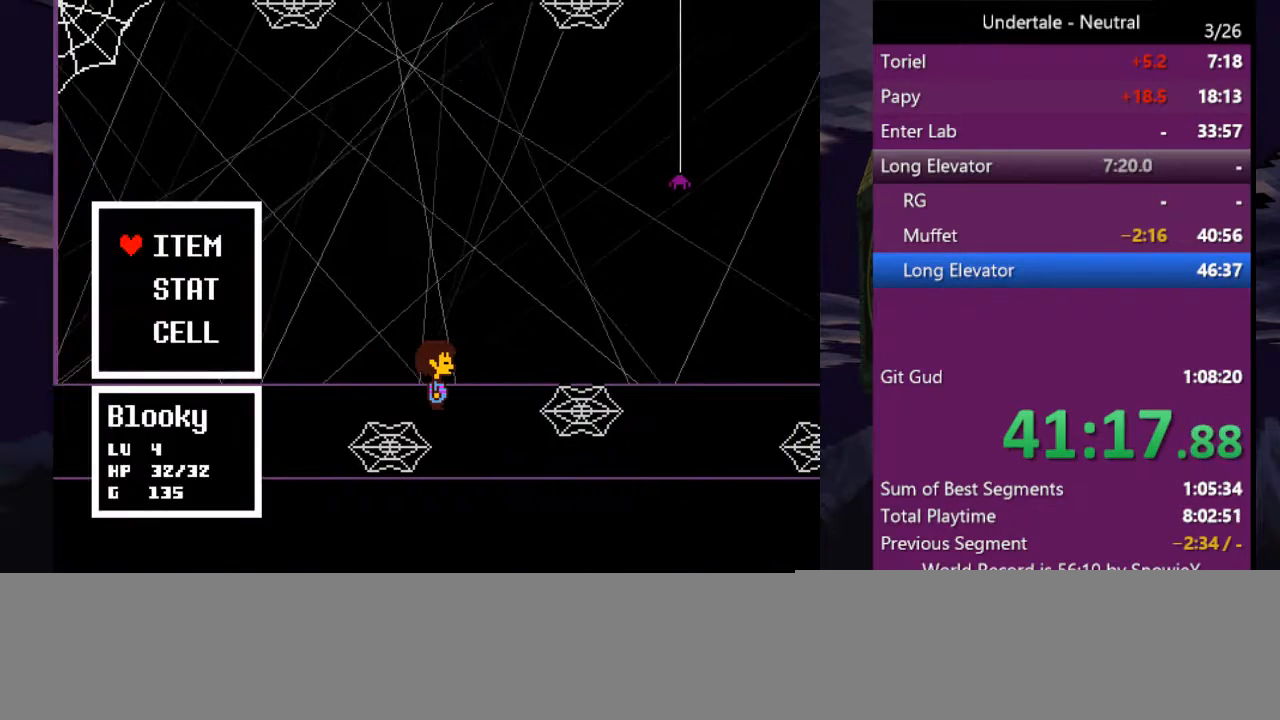
{"keys": ["z"], "events": [[100, "right", "up"], [166, "z", "down"], [266, "z", "up"], [333, "z", "down"], [400, "z", "up"], [466, "z", "down"]]}
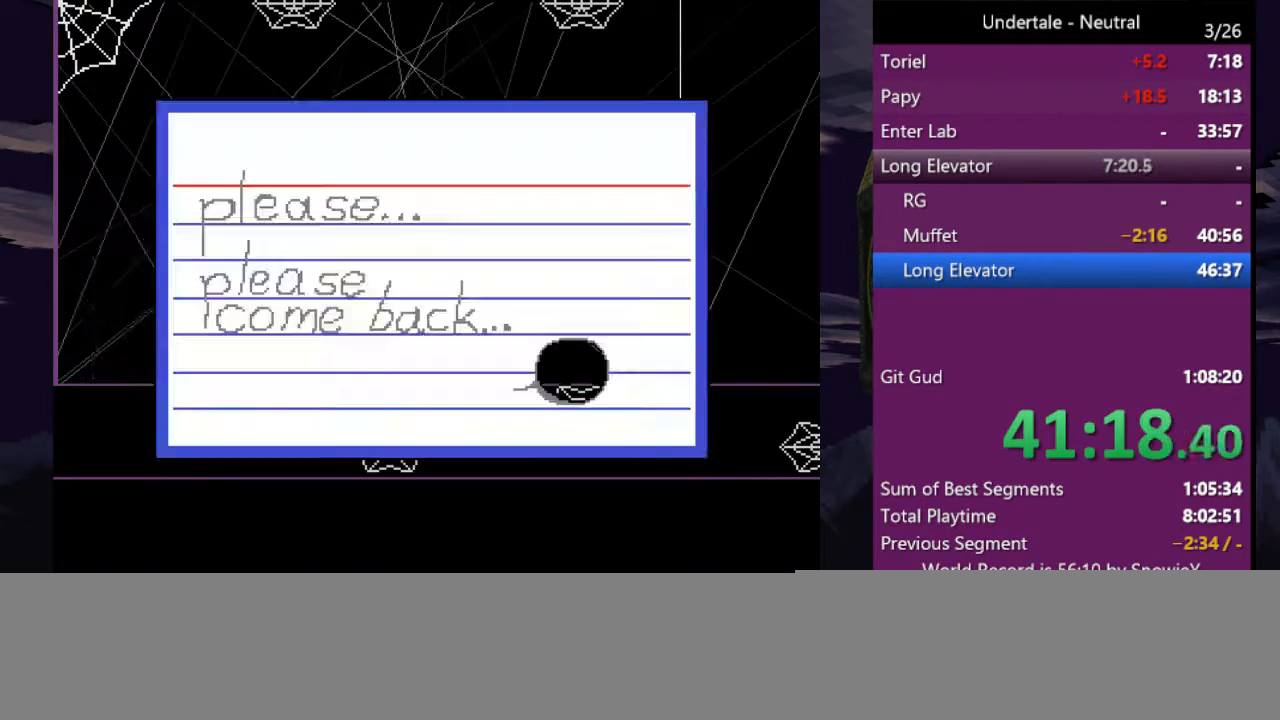
{"keys": [], "events": [[66, "z", "up"], [300, "z", "down"], [433, "z", "up"]]}
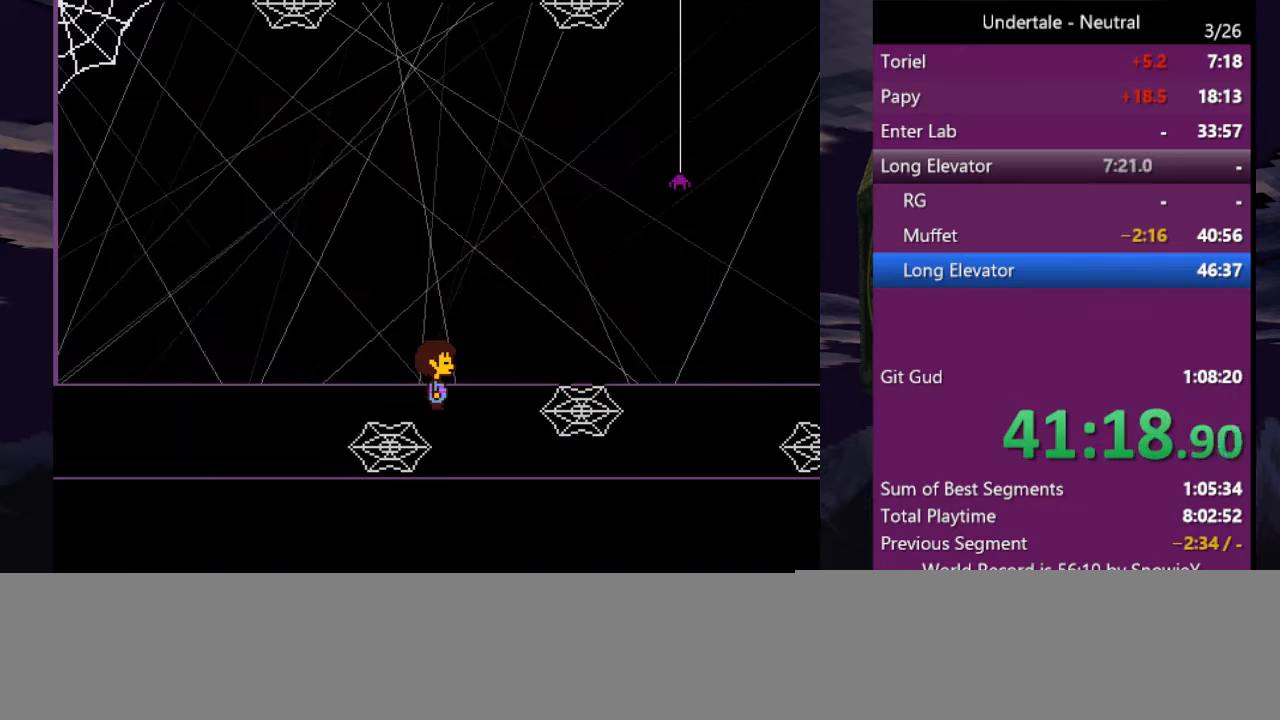
{"keys": ["z"], "events": [[133, "c", "down"], [133, "right", "down"], [200, "c", "up"], [200, "right", "up"], [500, "z", "down"]]}
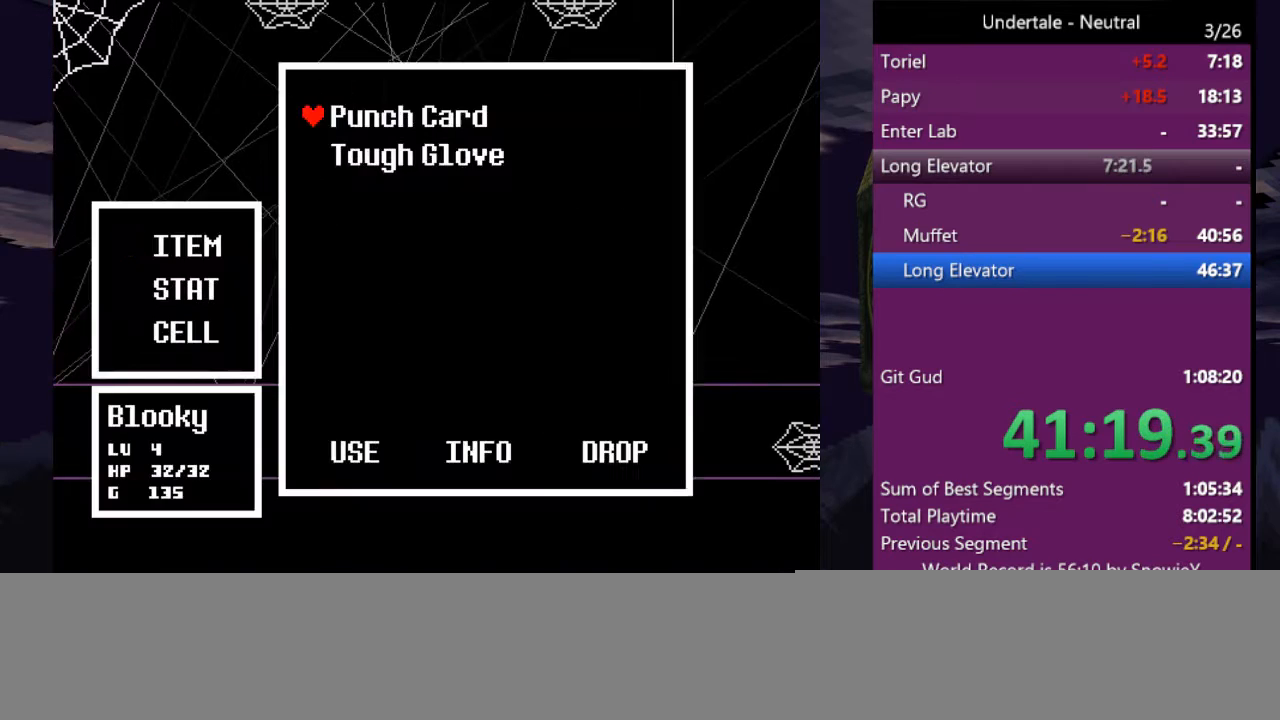
{"keys": ["z"], "events": [[33, "z", "up"], [133, "z", "down"], [233, "z", "up"], [266, "z", "down"], [366, "z", "up"], [466, "z", "down"]]}
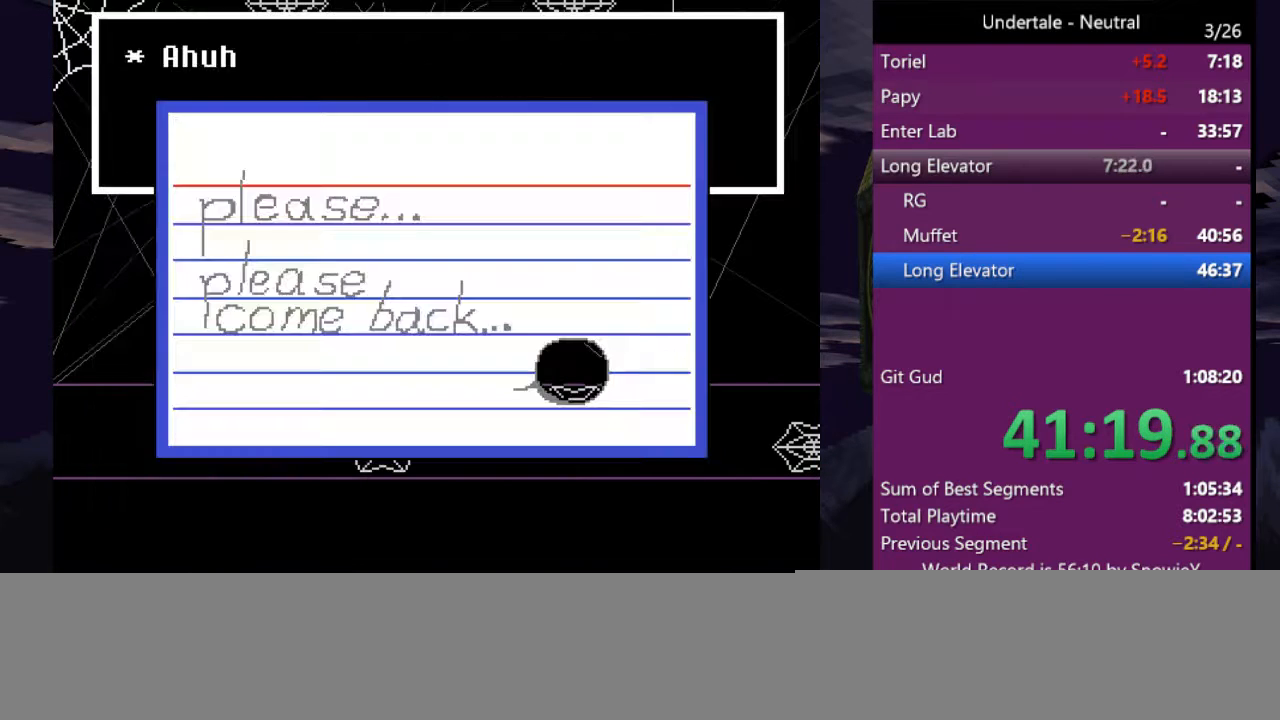
{"keys": ["right"], "events": [[66, "z", "up"], [333, "z", "down"], [400, "z", "up"], [466, "right", "down"]]}
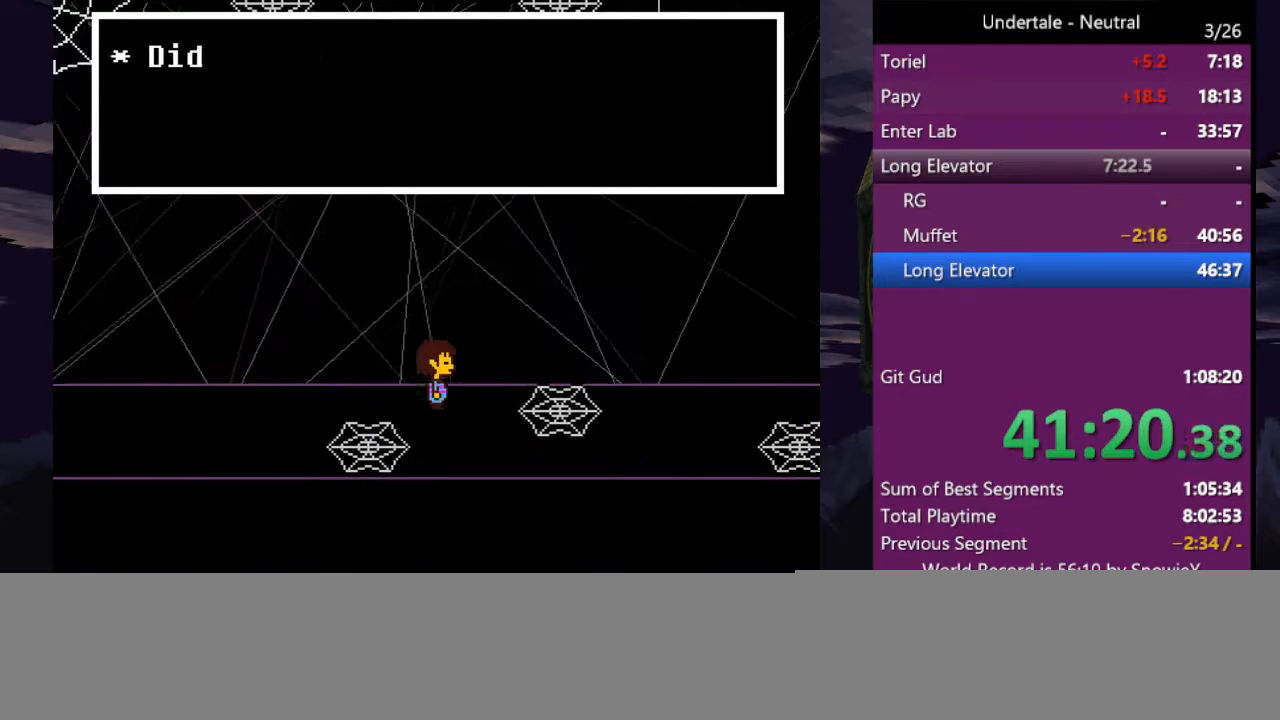
{"keys": ["down", "right"], "events": [[33, "down", "down"]]}
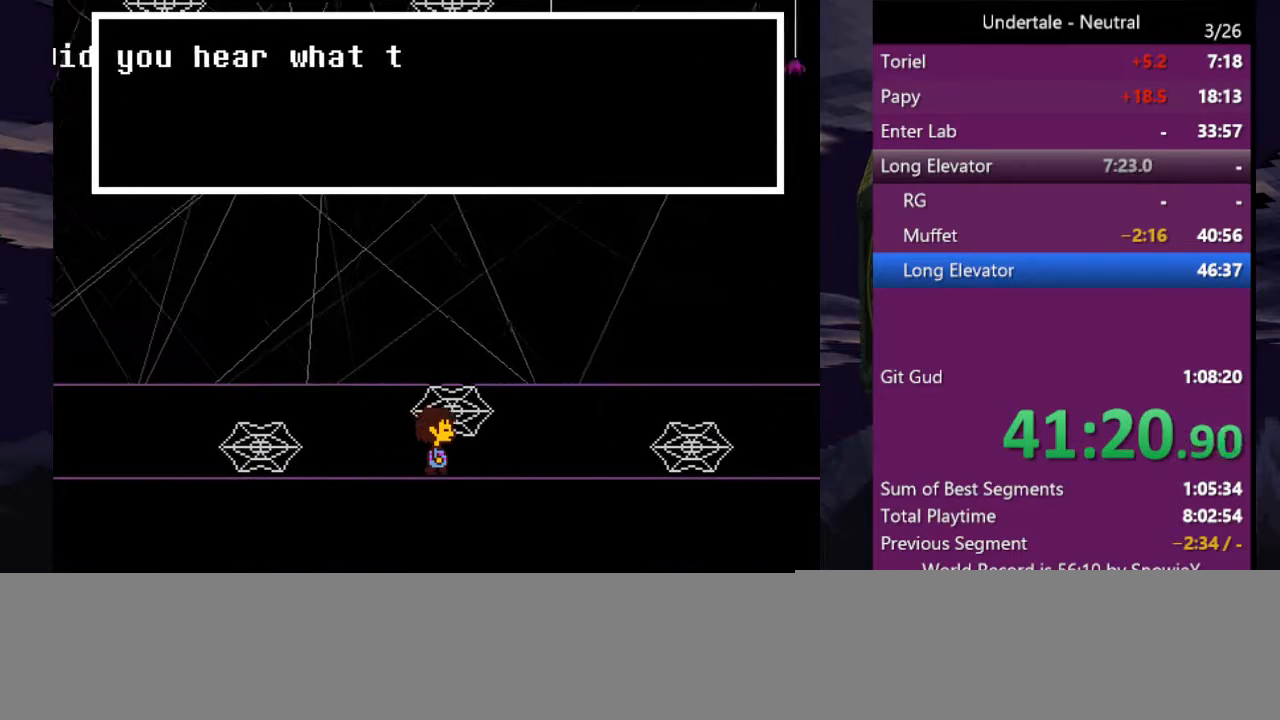
{"keys": ["right", "up"], "events": [[33, "down", "up"], [333, "up", "down"]]}
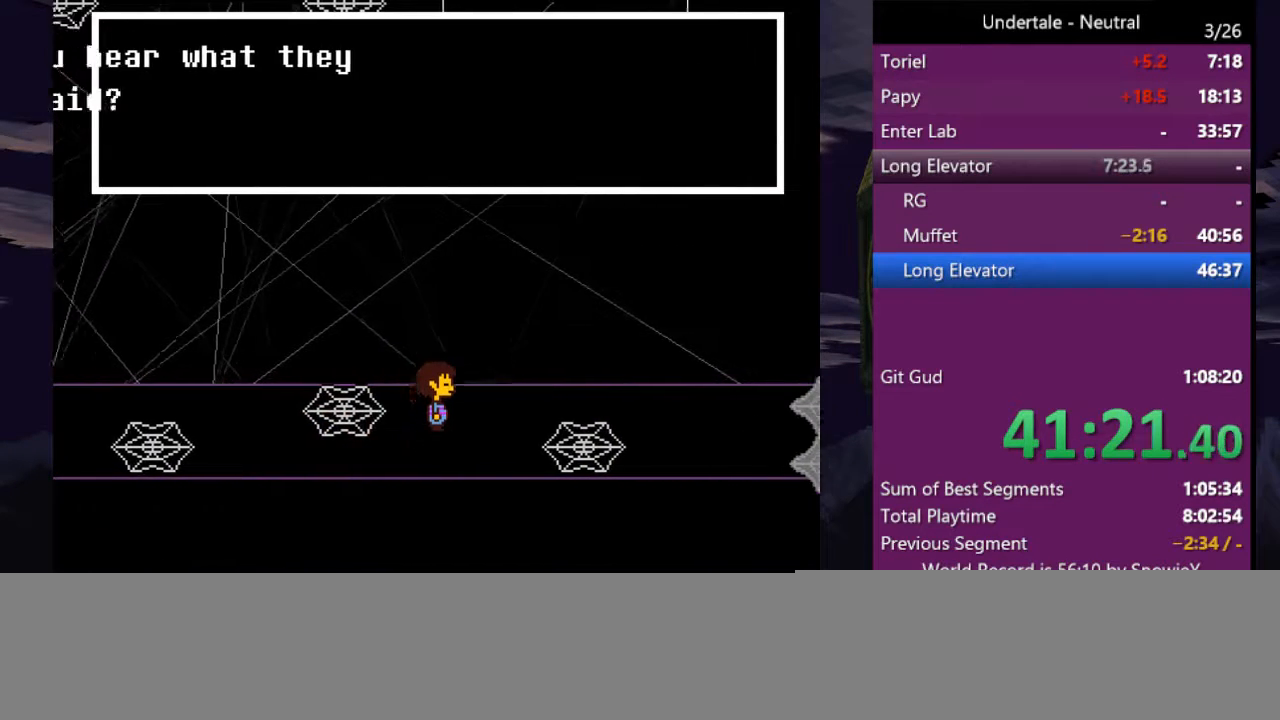
{"keys": ["right"], "events": [[333, "up", "up"]]}
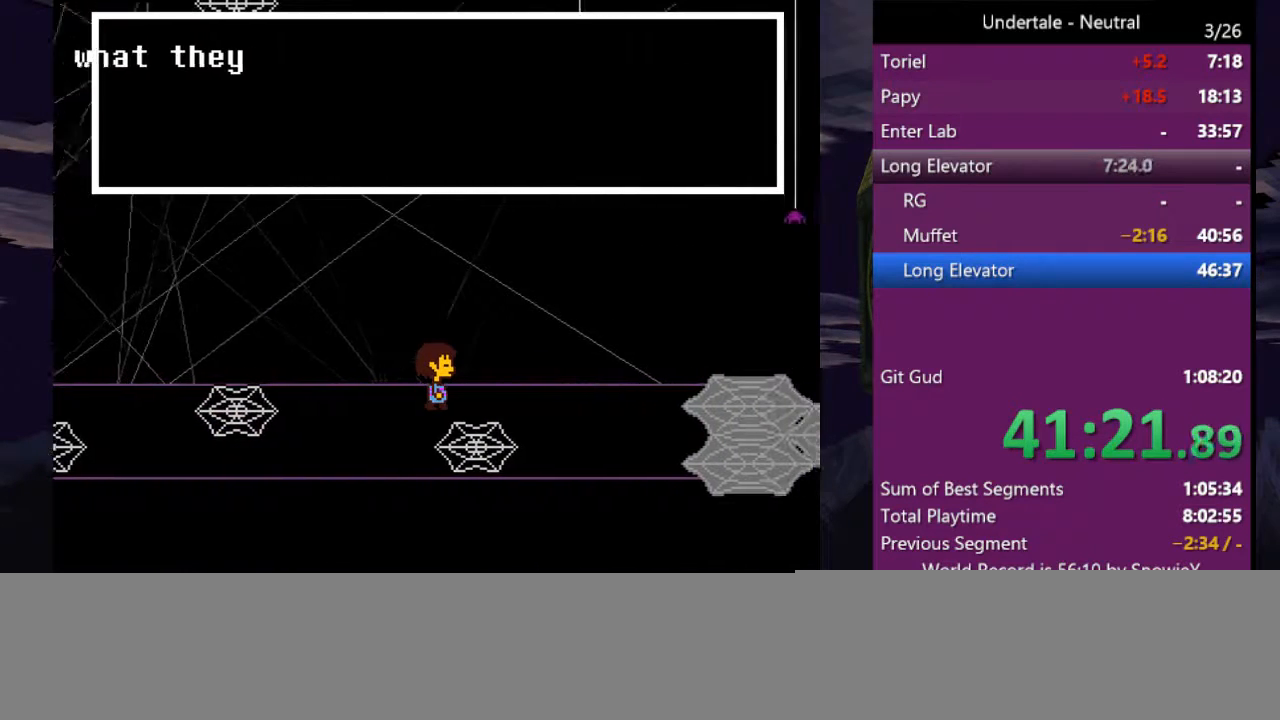
{"keys": ["down", "right"], "events": [[433, "down", "down"]]}
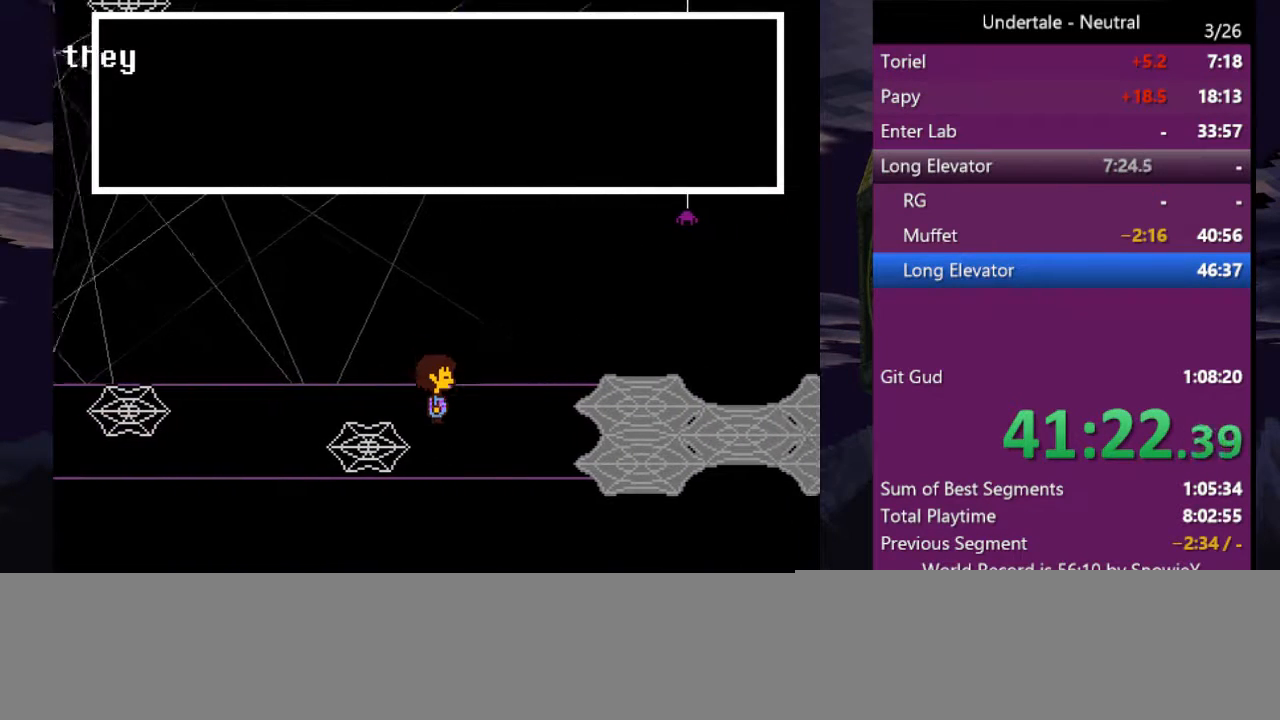
{"keys": ["right"], "events": [[133, "down", "up"]]}